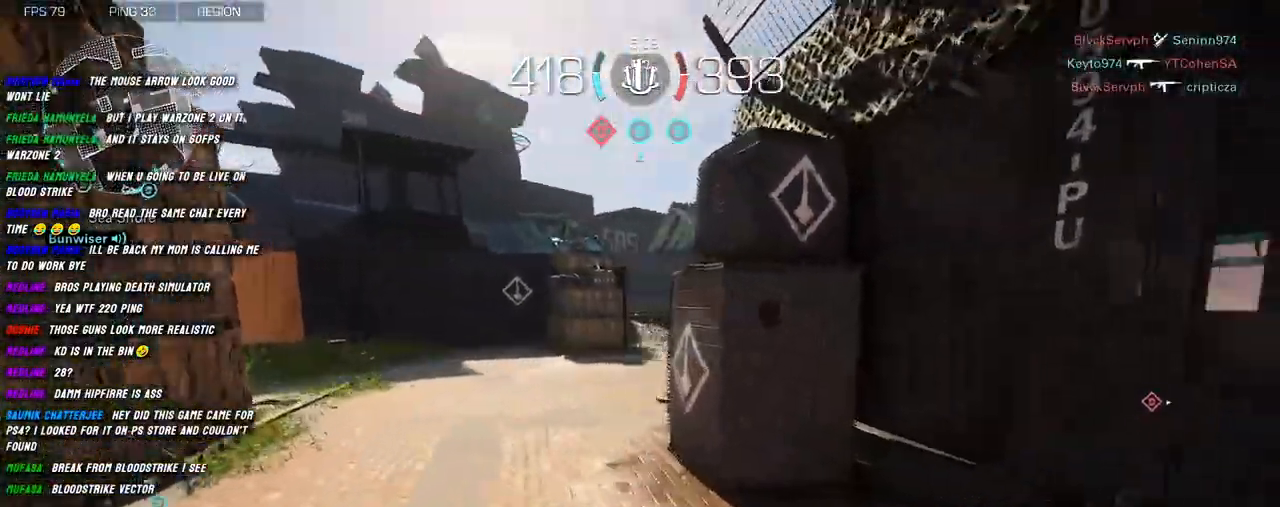
Gameplay with keyboard and mouse; each line is a JSON object with the keys and mouse buttons held at the frame after it. "events" lists presses ("down") and releases ("up") of "1", "2", "3", "4", "5", "a", "alt", "b", "c", "ctrl", "d", "e", "f", "g", "q", "r", "s", "shift", "space", "t", "tab", "v", "w", "x", "z", "mouse_left", "mouse_wheel", "mouse_right", "mouse_mb4" and "mouse_mb5" between this image and that frame as [ms after this image, input, new state], when the widget could be followed in between. "mouse_left", "mouse_wheel", "mouse_right", "mouse_mb4", "mouse_mb5" = the "left", "wheel", "right", "mb4", "mb5" buttons of the "mouse" list. No other keys are recorded. "wheel" means that the mouse wheel is clicked or scrolled. Mouse movement is not recorded.
{"keys": ["a", "shift", "w"], "mouse": [], "events": []}
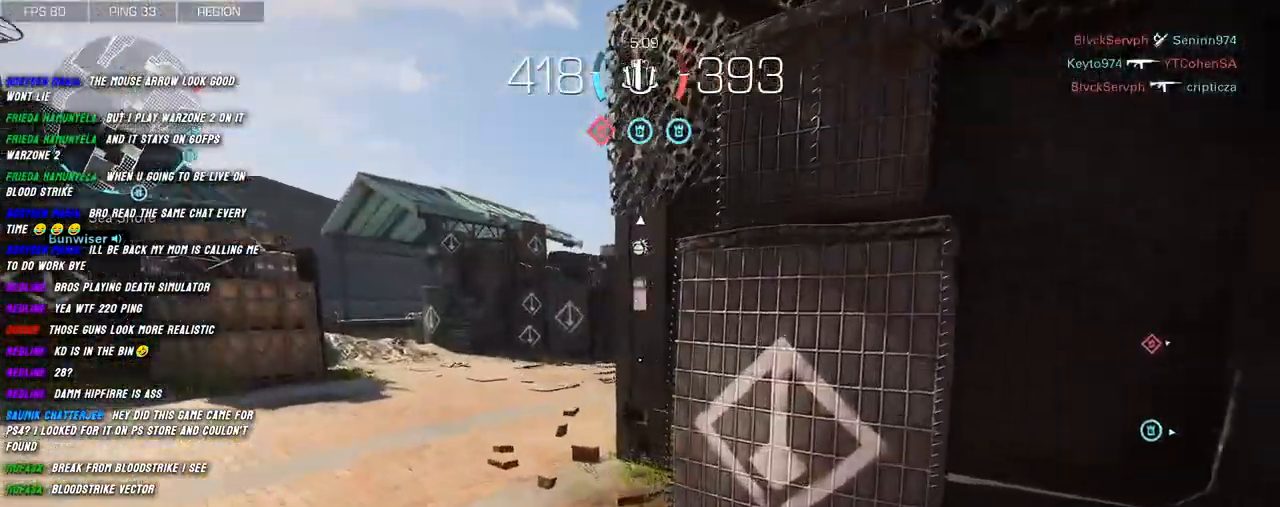
{"keys": ["a", "shift", "w"], "mouse": ["right"], "events": [[34, "space", "down"], [117, "mouse_right", "down"], [134, "space", "up"]]}
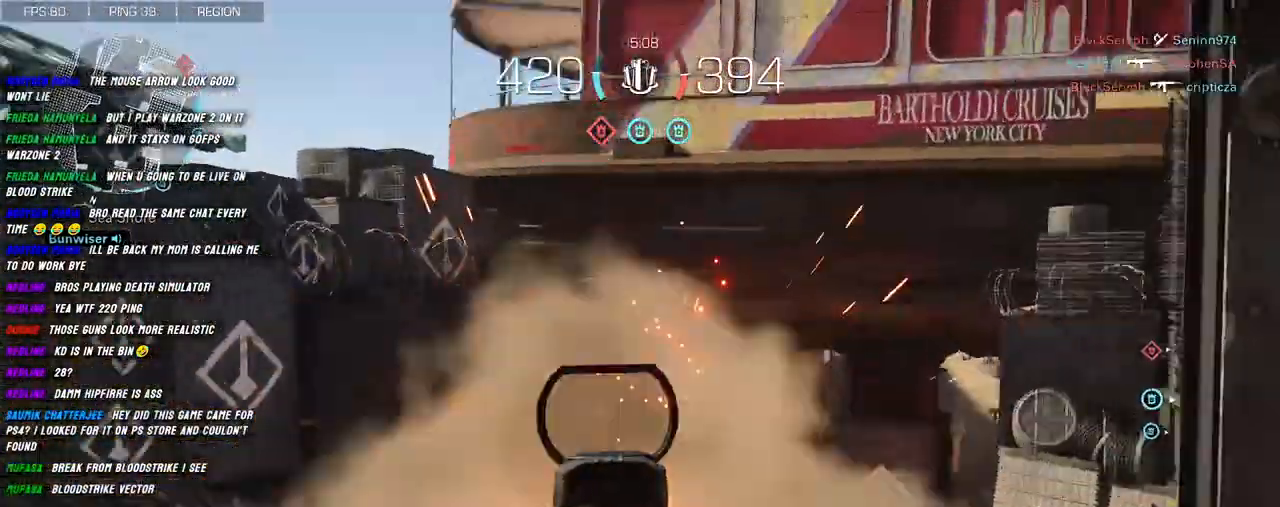
{"keys": ["w"], "mouse": [], "events": [[284, "a", "up"], [317, "shift", "up"], [367, "mouse_right", "up"], [450, "shift", "down"], [500, "shift", "up"]]}
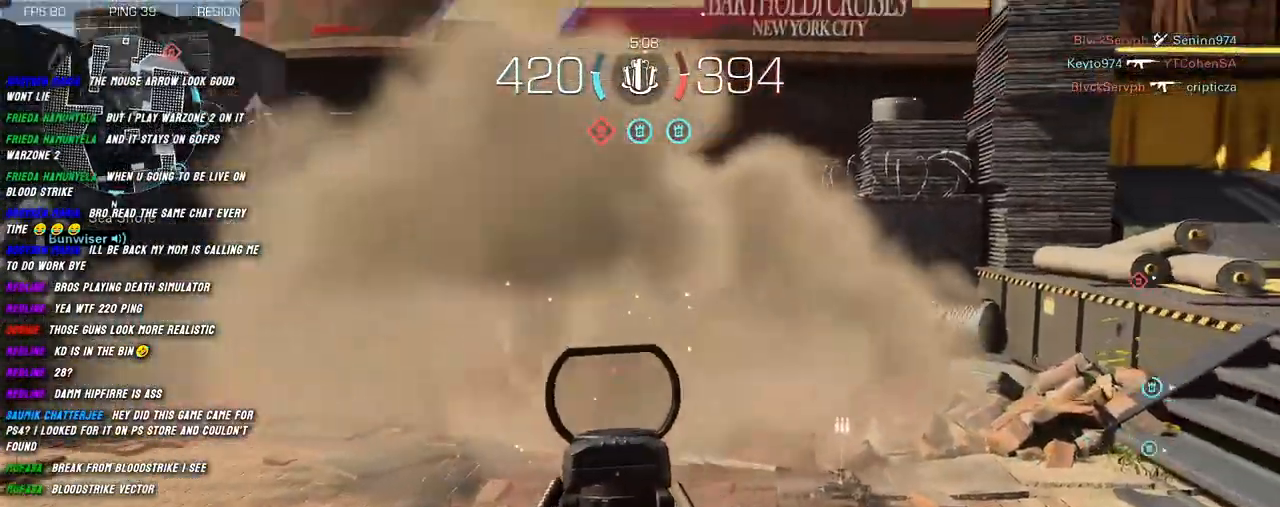
{"keys": ["d", "shift", "w"], "mouse": [], "events": [[100, "shift", "down"], [167, "shift", "up"], [184, "shift", "down"], [250, "d", "down"]]}
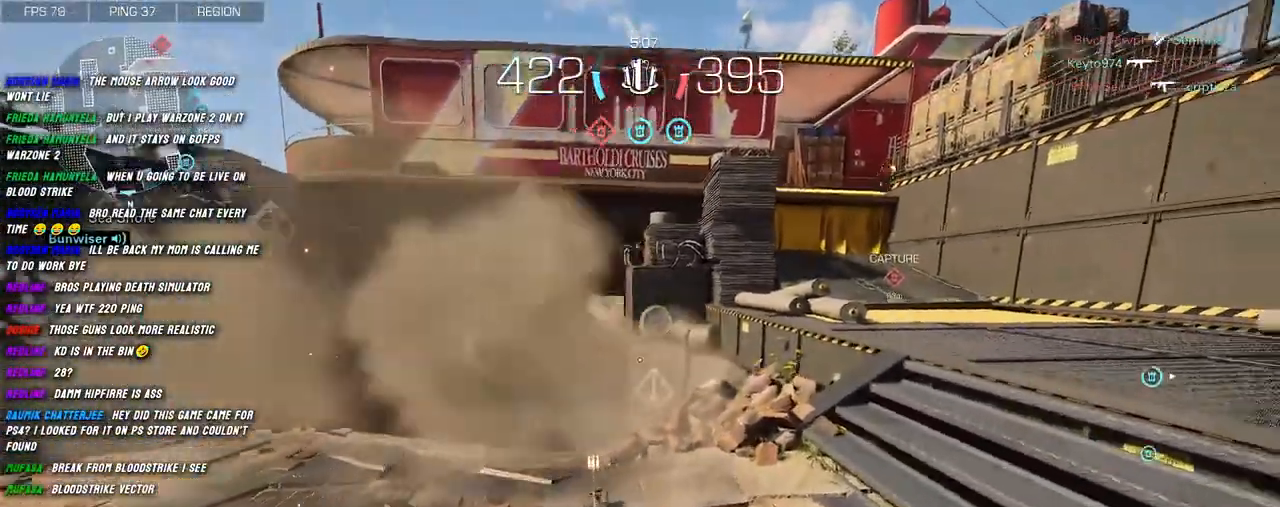
{"keys": ["d", "shift", "w"], "mouse": [], "events": [[334, "space", "down"], [467, "space", "up"]]}
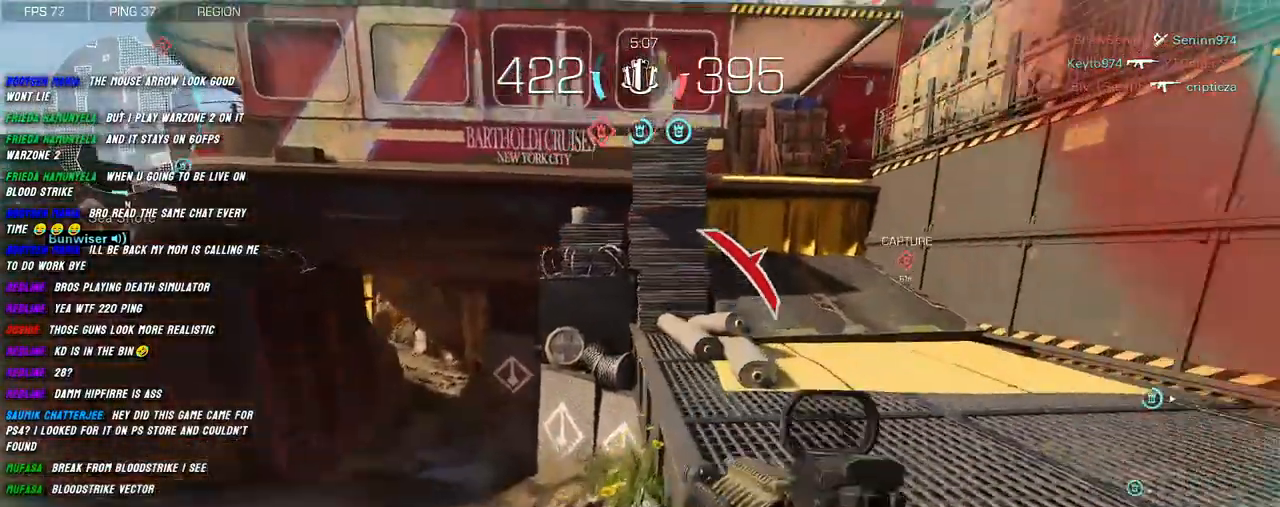
{"keys": ["d", "shift", "w"], "mouse": ["right"], "events": [[34, "d", "up"], [200, "d", "down"], [267, "mouse_right", "down"]]}
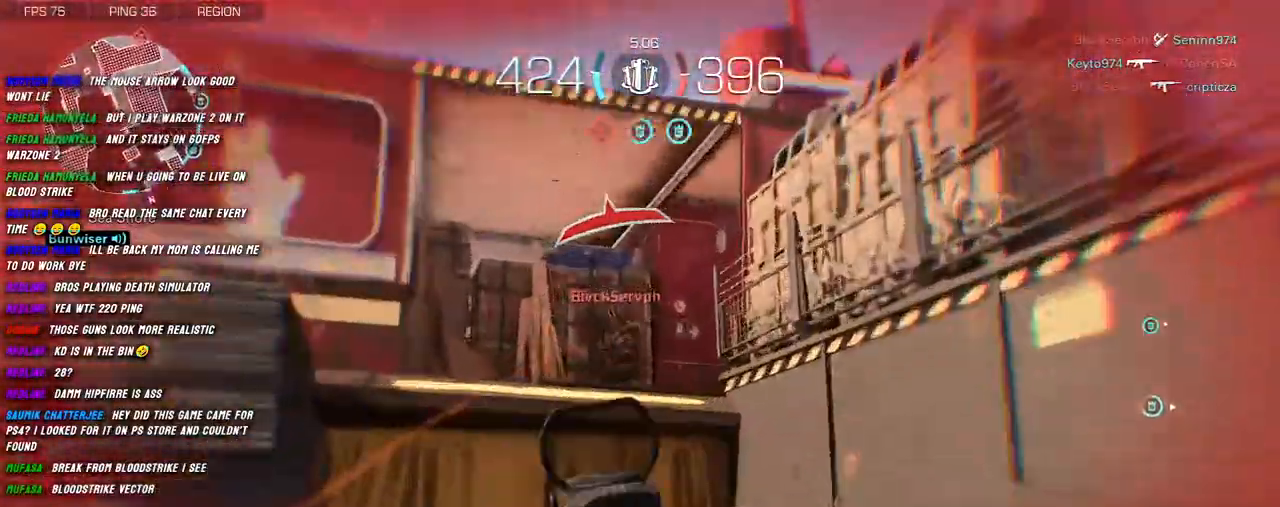
{"keys": ["d", "shift", "w"], "mouse": ["left", "right"], "events": [[84, "mouse_left", "down"]]}
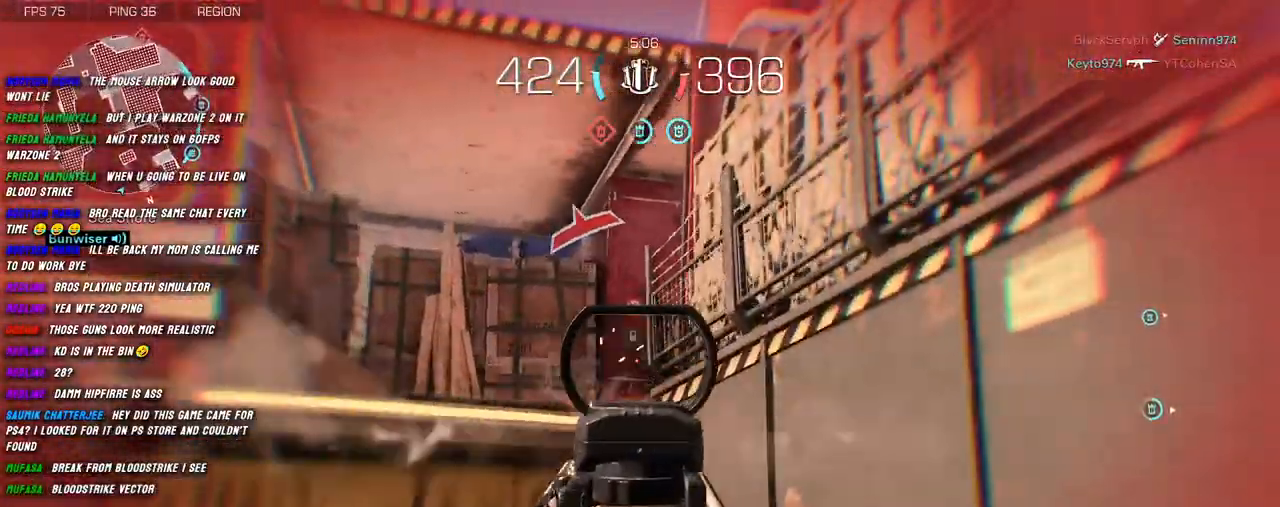
{"keys": ["shift", "w"], "mouse": [], "events": [[367, "d", "up"], [367, "mouse_left", "up"], [367, "mouse_right", "up"], [367, "shift", "up"], [467, "shift", "down"]]}
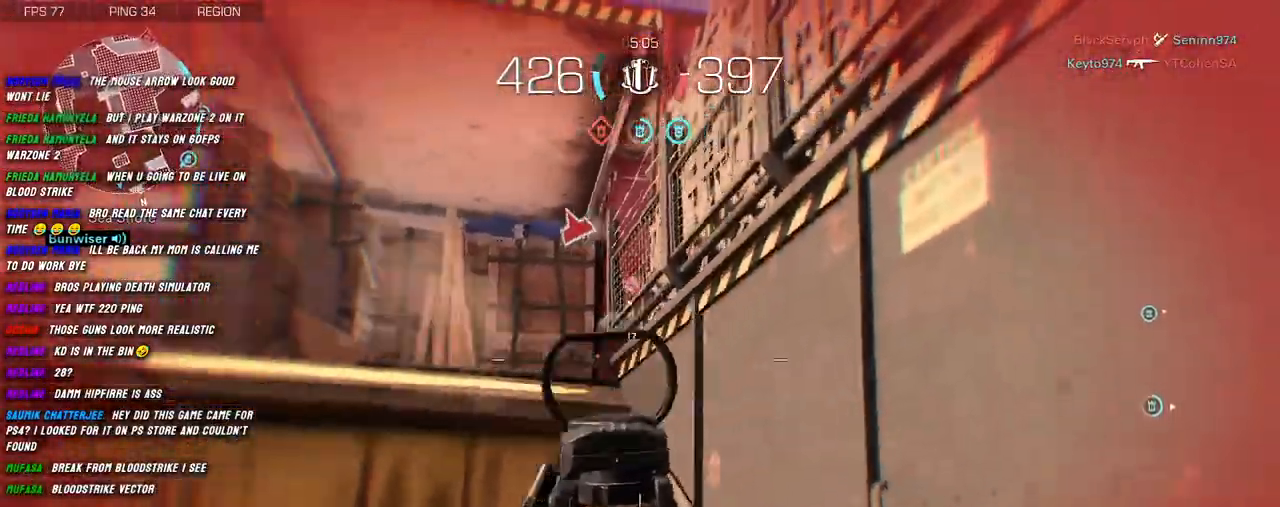
{"keys": ["a"], "mouse": ["right"], "events": [[67, "space", "down"], [100, "a", "down"], [134, "mouse_right", "down"], [184, "space", "up"], [250, "w", "up"], [317, "shift", "up"]]}
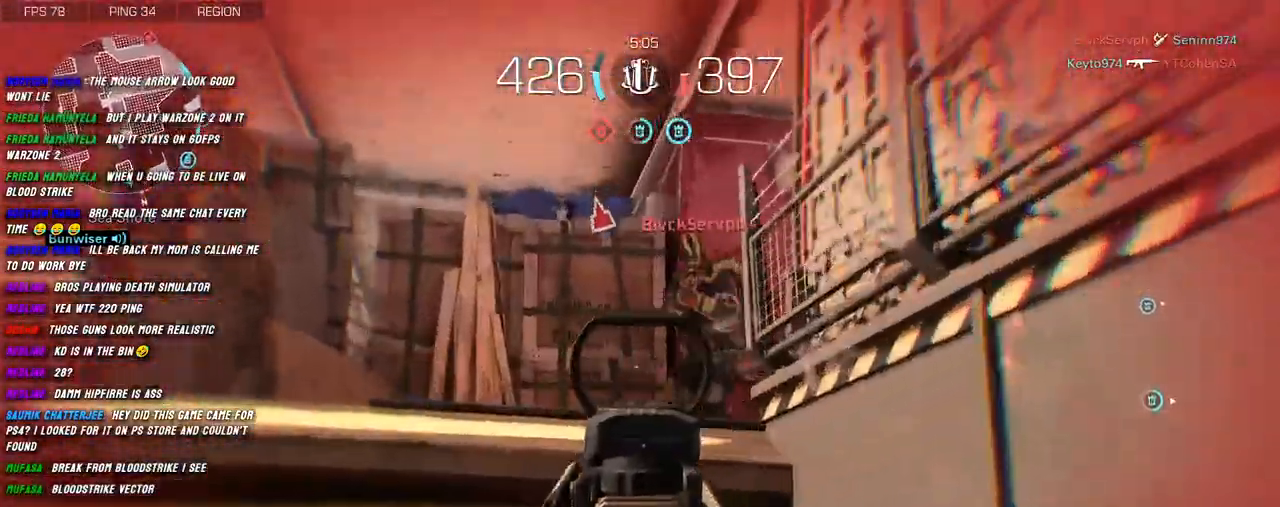
{"keys": ["d"], "mouse": ["left", "right"], "events": [[150, "mouse_left", "down"], [417, "d", "down"], [467, "a", "up"]]}
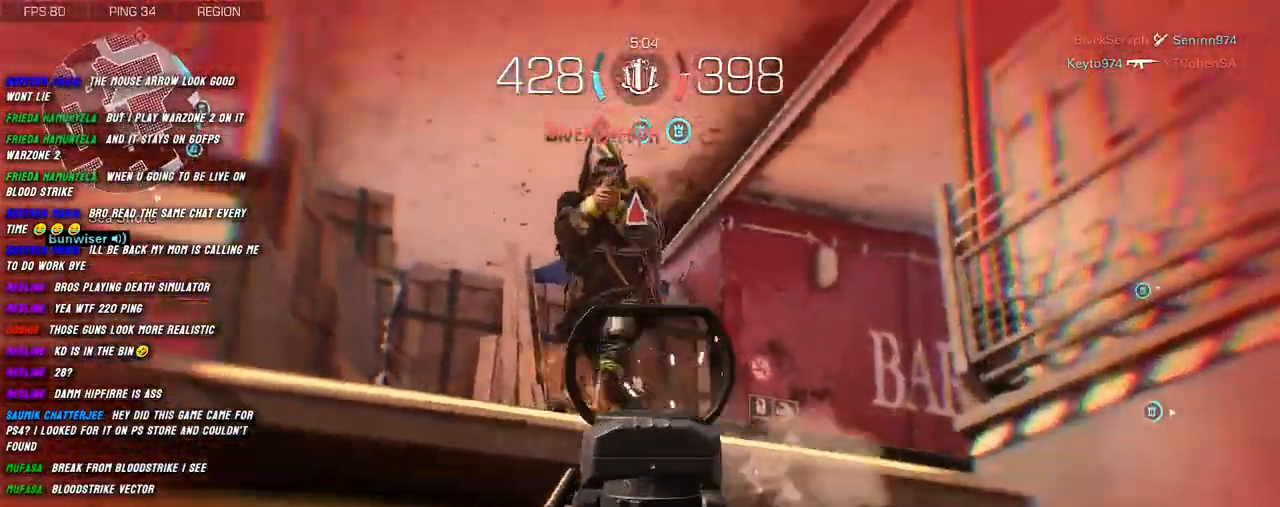
{"keys": ["d"], "mouse": ["left", "right"], "events": []}
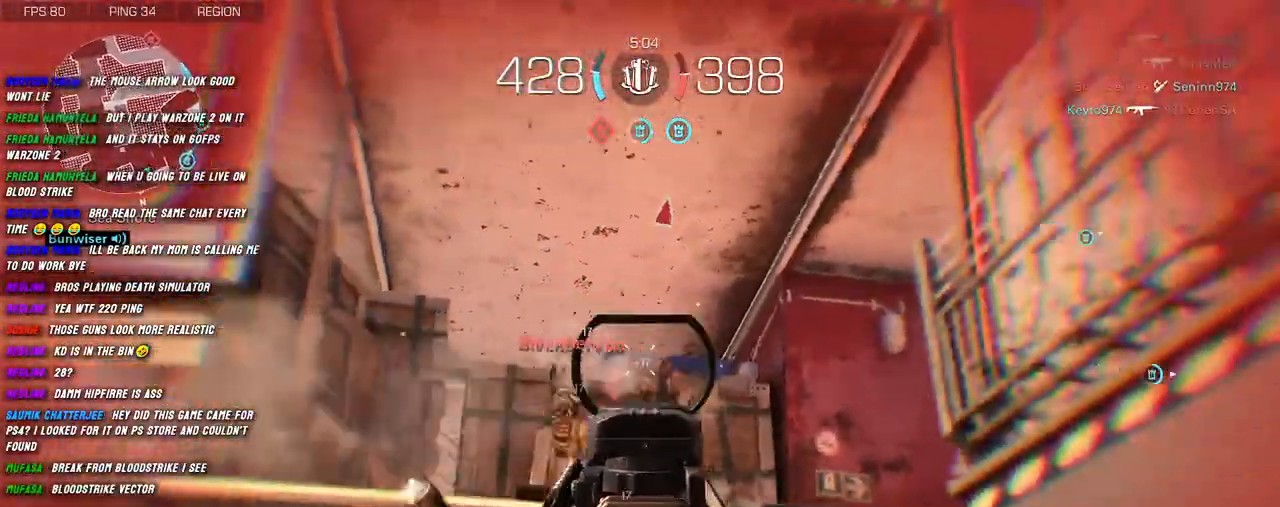
{"keys": ["shift", "w"], "mouse": [], "events": [[217, "mouse_left", "up"], [217, "mouse_right", "up"], [217, "w", "down"], [234, "shift", "down"], [284, "d", "up"], [400, "r", "down"], [500, "r", "up"]]}
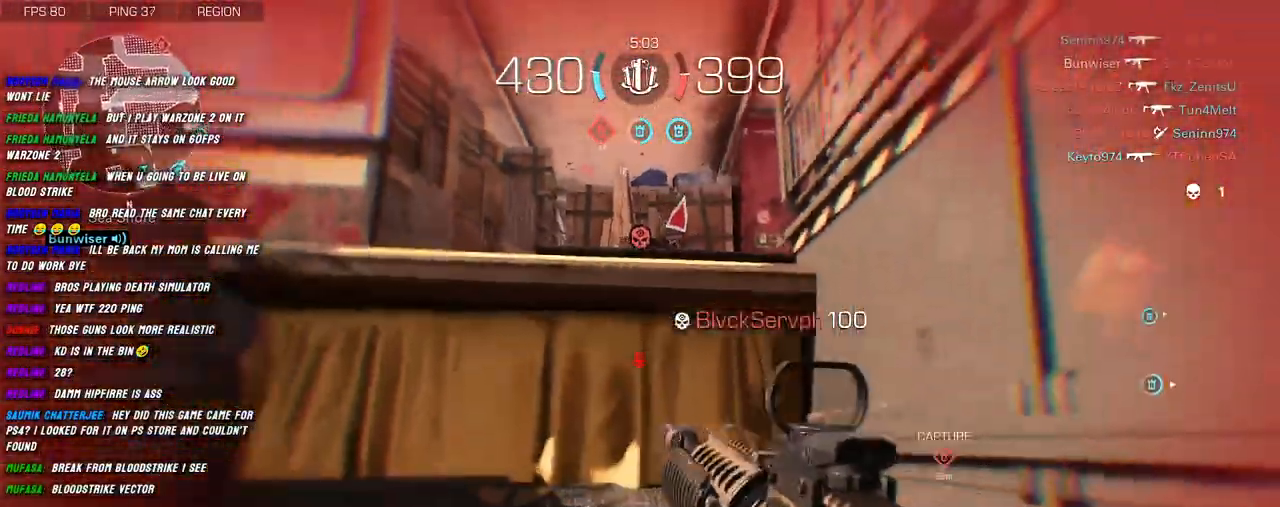
{"keys": ["d", "shift", "w"], "mouse": [], "events": [[367, "d", "down"]]}
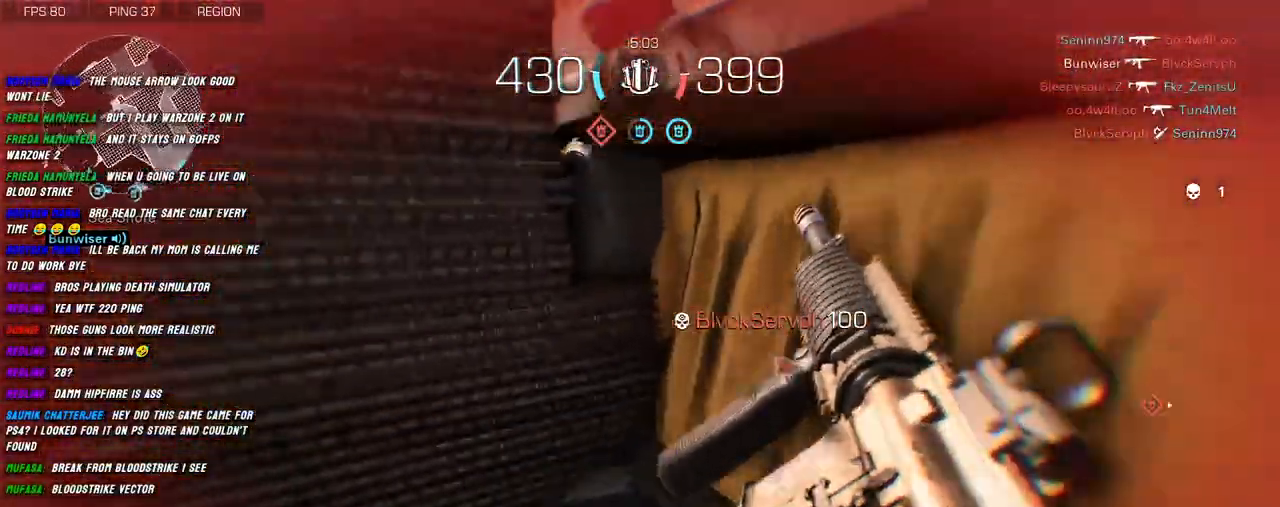
{"keys": ["d", "s"], "mouse": [], "events": [[17, "w", "up"], [50, "shift", "up"], [134, "s", "down"], [217, "d", "up"], [284, "a", "down"], [450, "d", "down"], [467, "a", "up"]]}
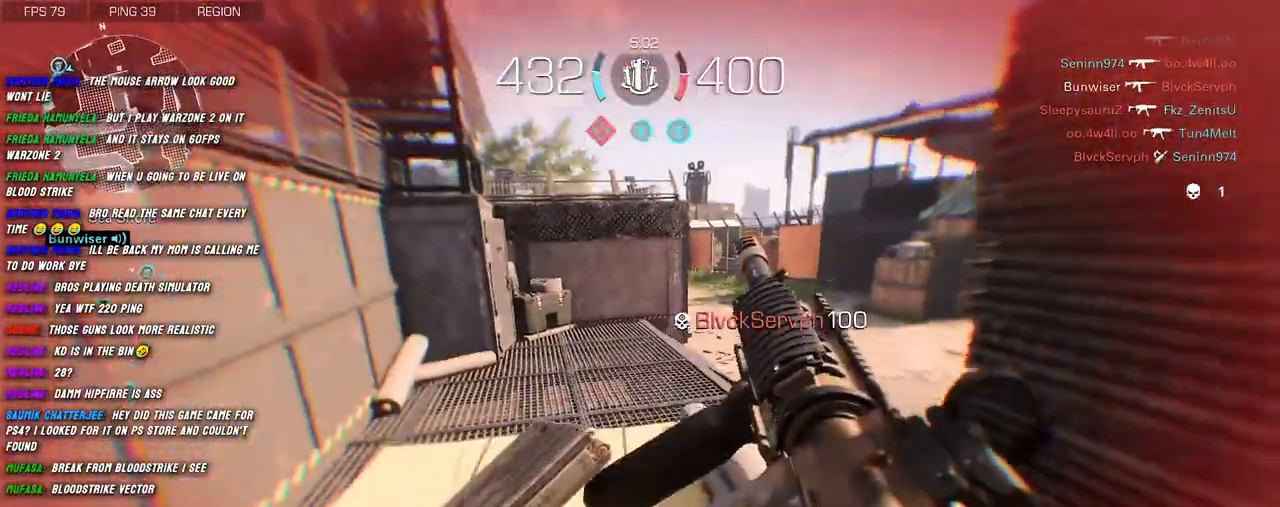
{"keys": ["a"], "mouse": [], "events": [[17, "s", "up"], [334, "a", "down"], [384, "d", "up"]]}
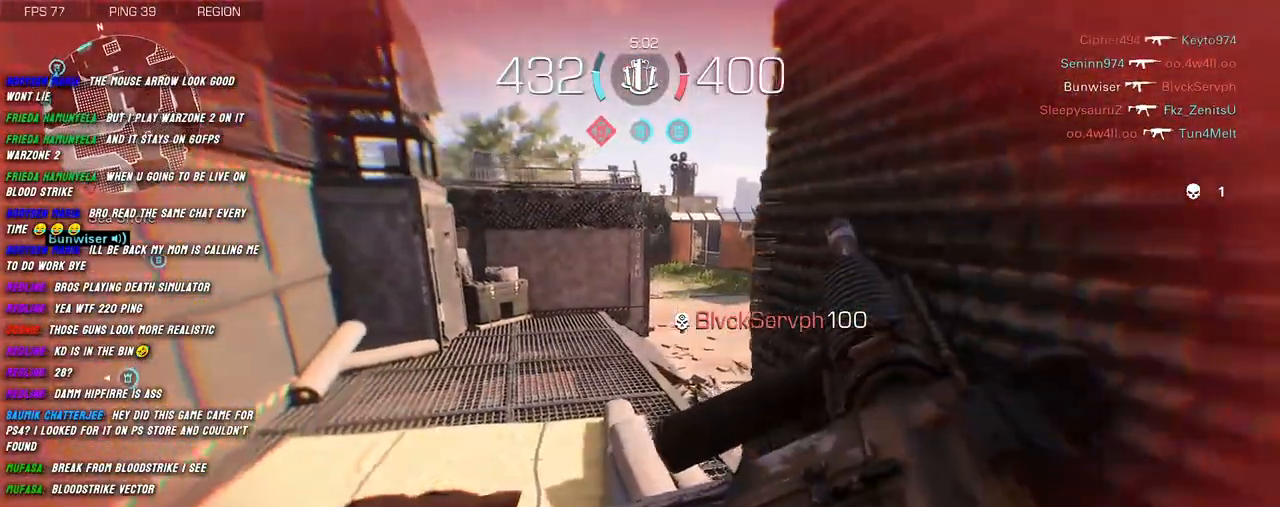
{"keys": ["shift", "w"], "mouse": [], "events": [[17, "d", "down"], [84, "a", "up"], [200, "w", "down"], [234, "shift", "down"], [284, "d", "up"], [384, "space", "down"], [434, "space", "up"]]}
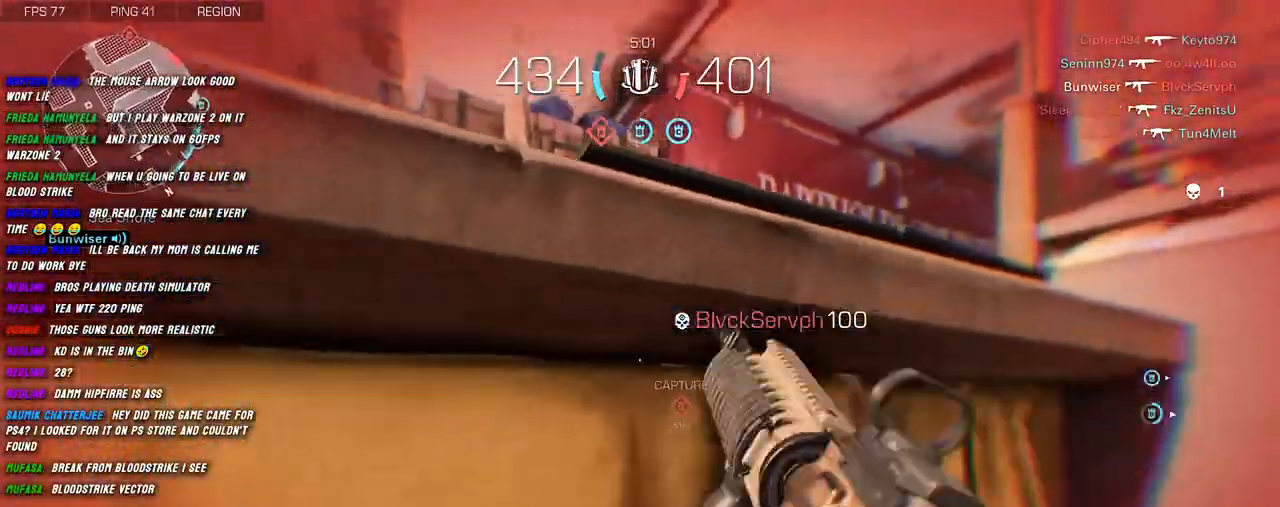
{"keys": ["a", "shift", "w"], "mouse": [], "events": [[50, "space", "down"], [100, "space", "up"], [184, "space", "down"], [250, "space", "up"], [467, "a", "down"]]}
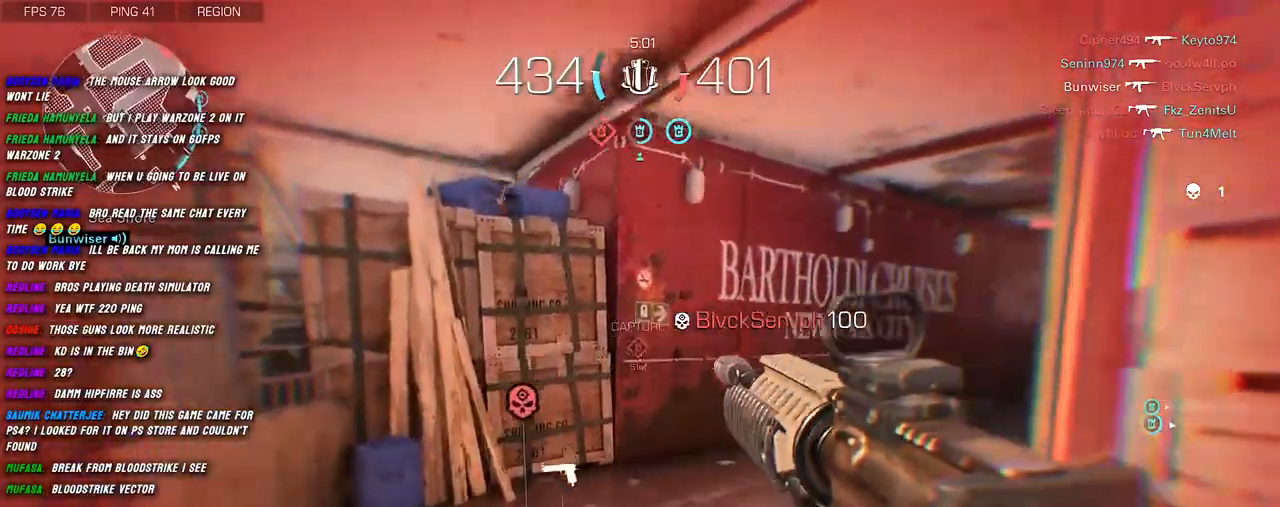
{"keys": ["r", "shift", "w"], "mouse": [], "events": [[217, "a", "up"], [250, "shift", "up"], [317, "shift", "down"], [484, "r", "down"]]}
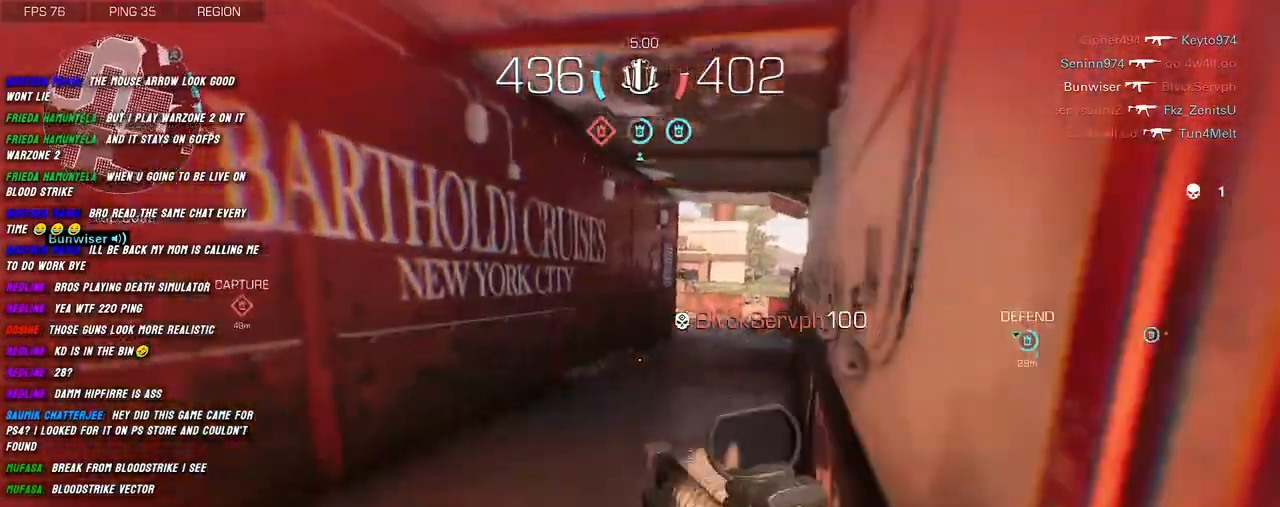
{"keys": ["a", "shift", "w"], "mouse": [], "events": [[117, "r", "up"], [167, "a", "down"], [300, "w", "up"], [317, "shift", "up"], [400, "shift", "down"], [450, "w", "down"]]}
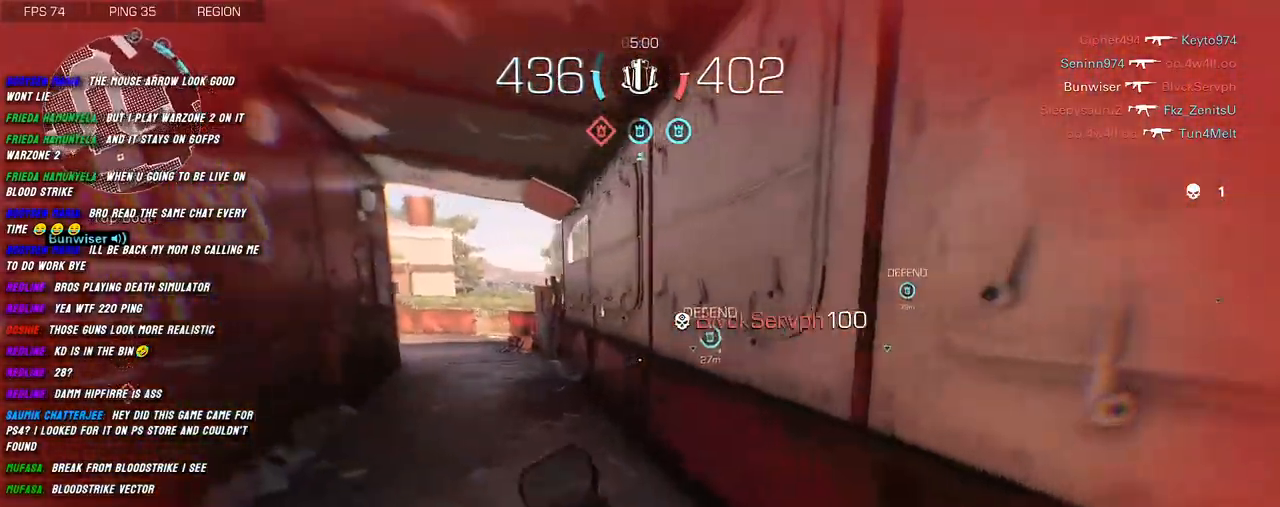
{"keys": ["shift", "w"], "mouse": [], "events": [[67, "a", "up"], [150, "shift", "up"], [184, "shift", "down"], [317, "r", "down"], [450, "r", "up"]]}
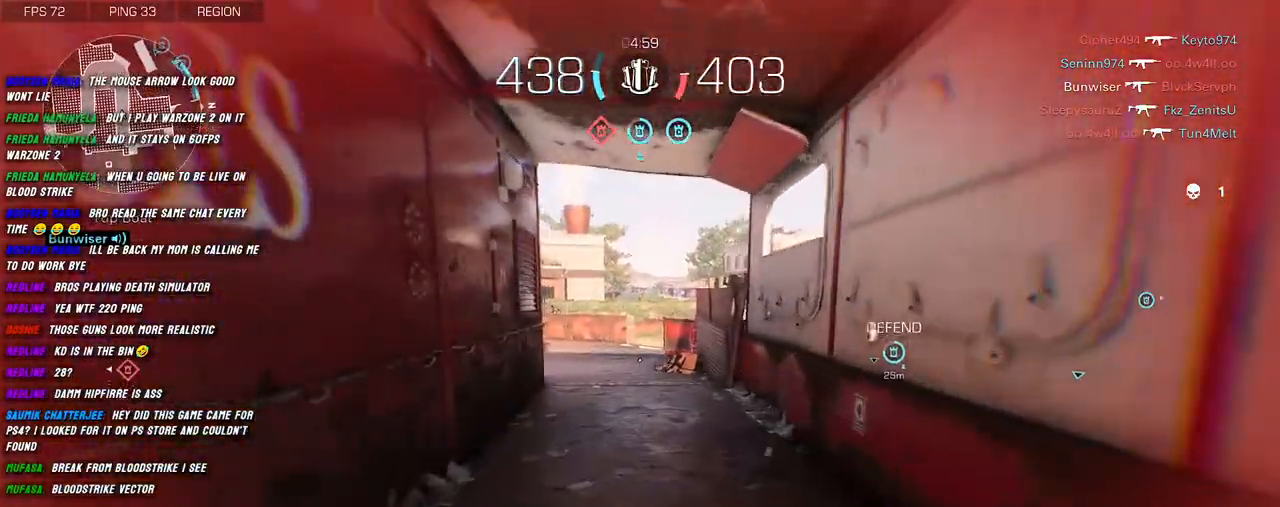
{"keys": ["shift", "w"], "mouse": [], "events": []}
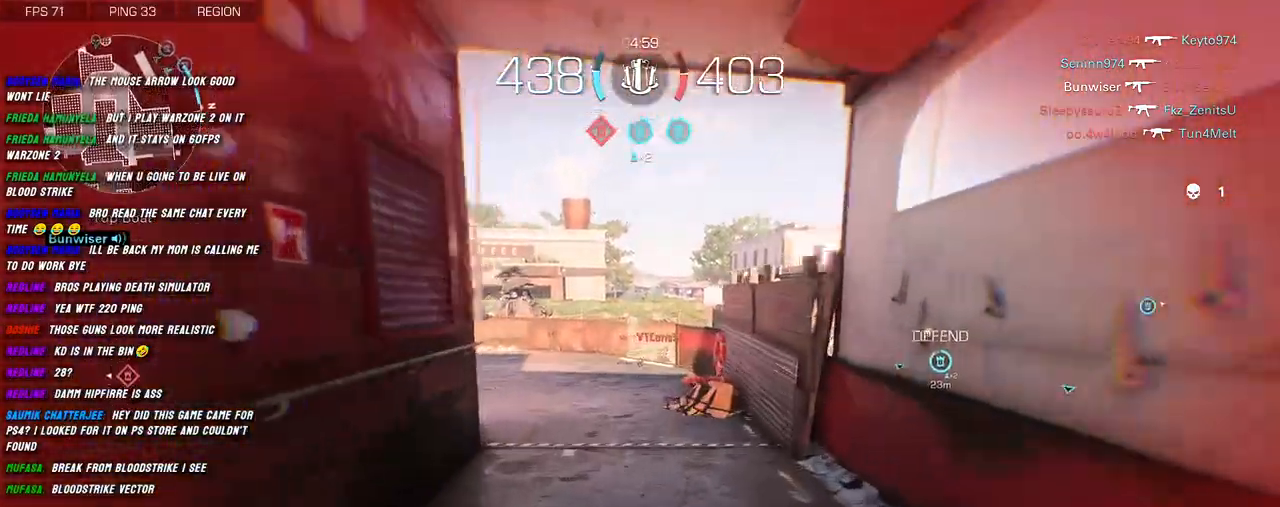
{"keys": ["shift", "w"], "mouse": [], "events": [[234, "e", "down"], [400, "e", "up"]]}
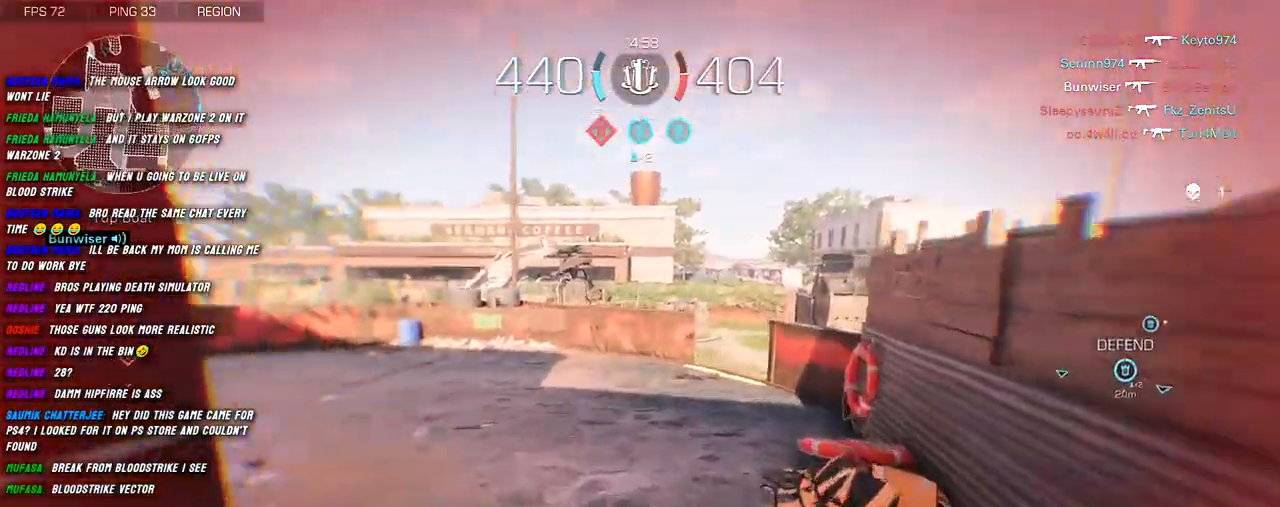
{"keys": ["shift", "w"], "mouse": [], "events": []}
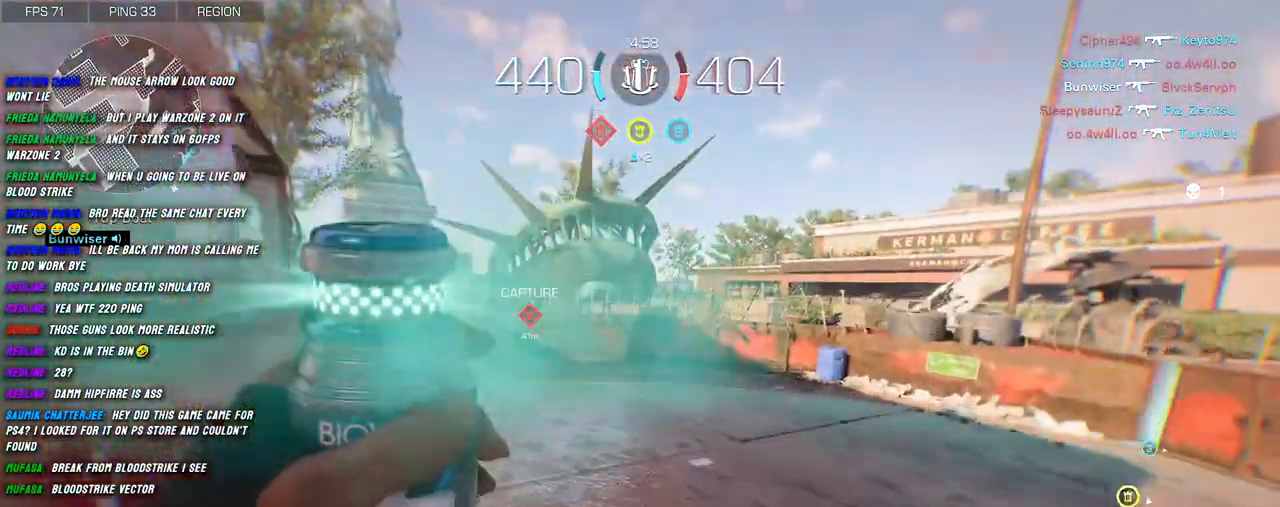
{"keys": ["shift", "w"], "mouse": [], "events": [[217, "shift", "up"], [350, "shift", "down"], [434, "shift", "up"], [500, "shift", "down"]]}
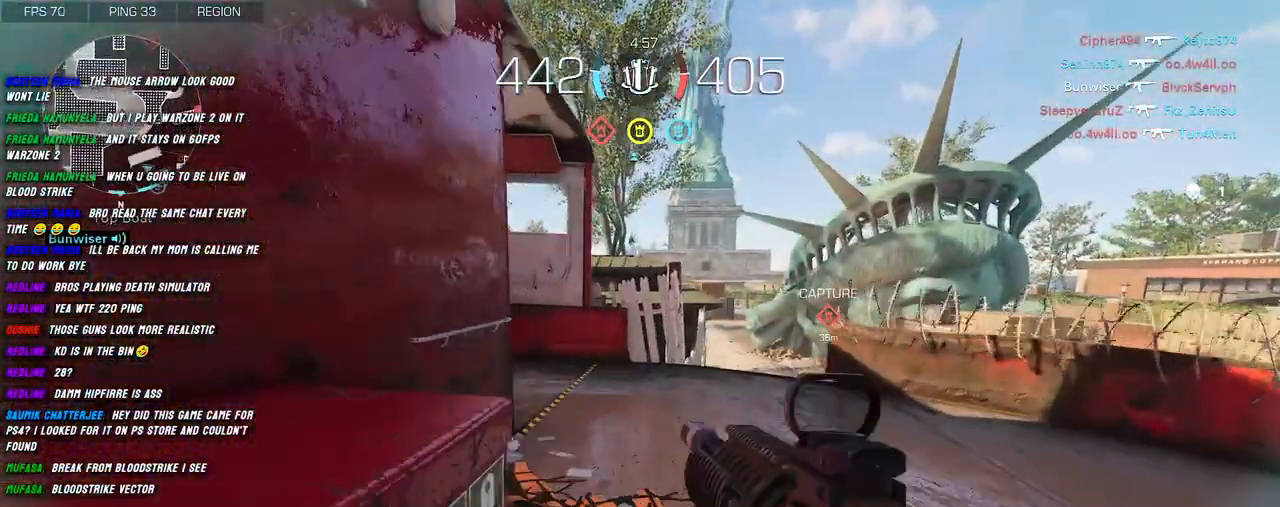
{"keys": ["shift", "w"], "mouse": [], "events": [[50, "shift", "up"], [150, "shift", "down"]]}
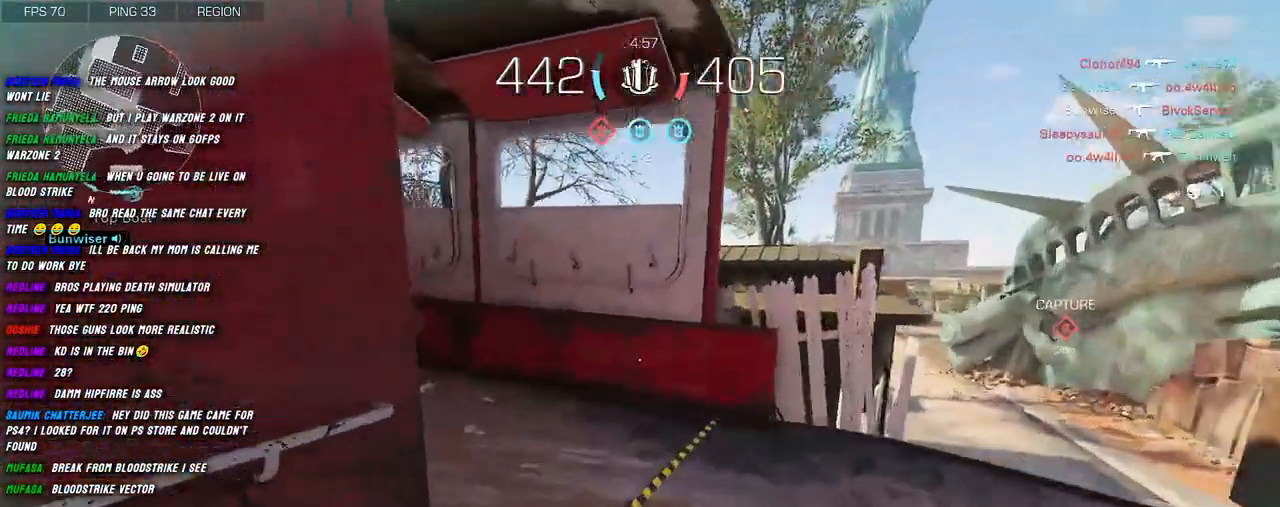
{"keys": ["shift", "w"], "mouse": [], "events": [[200, "d", "down"], [334, "d", "up"]]}
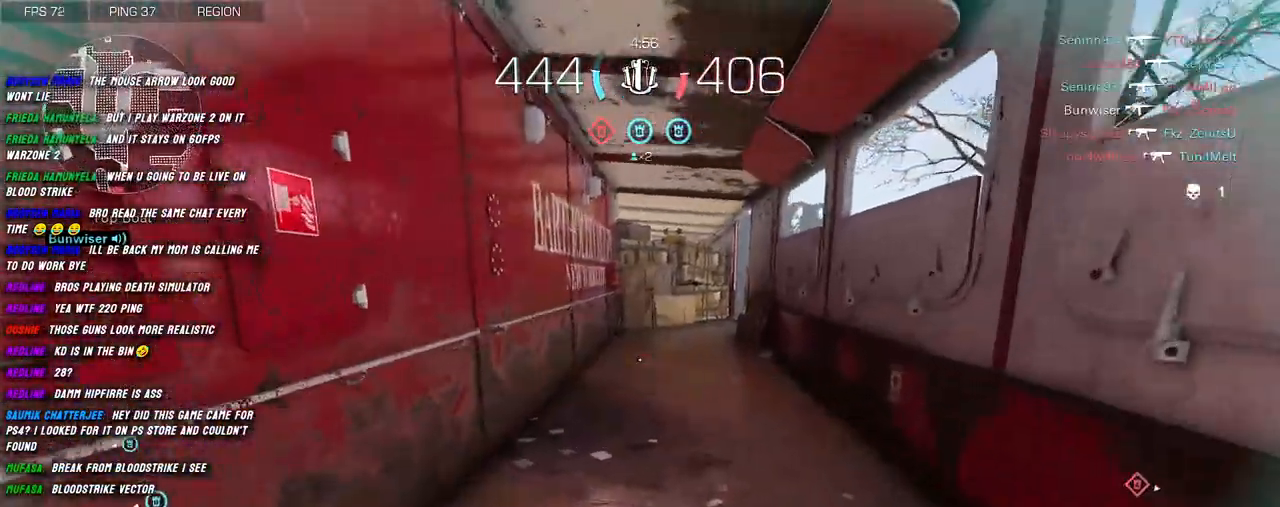
{"keys": ["a", "shift", "w"], "mouse": [], "events": [[117, "a", "down"], [217, "a", "up"], [467, "a", "down"]]}
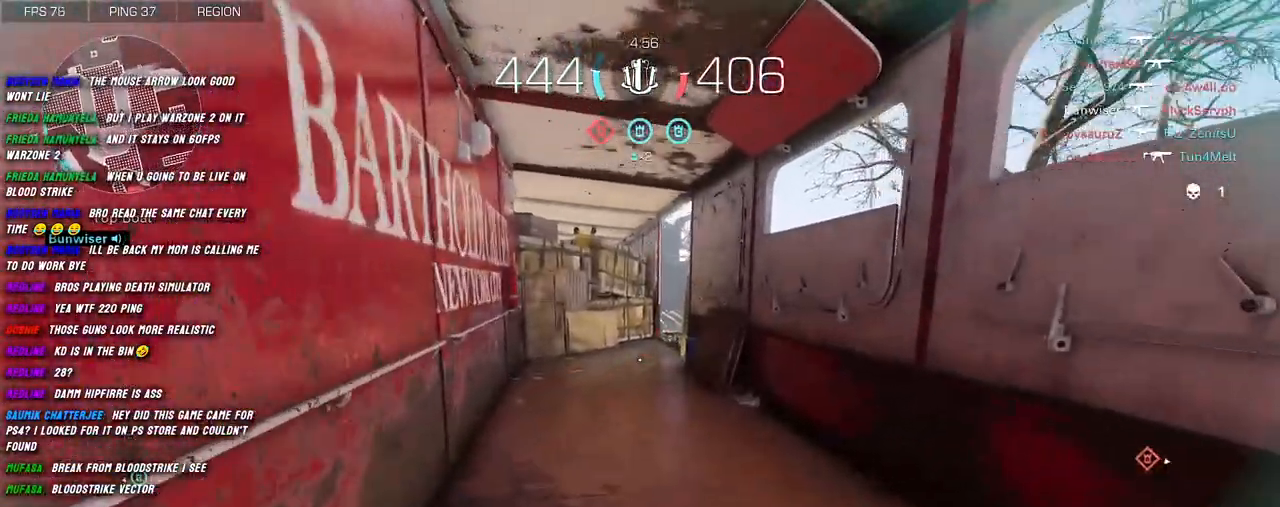
{"keys": ["a", "c", "shift", "w"], "mouse": [], "events": [[384, "c", "down"]]}
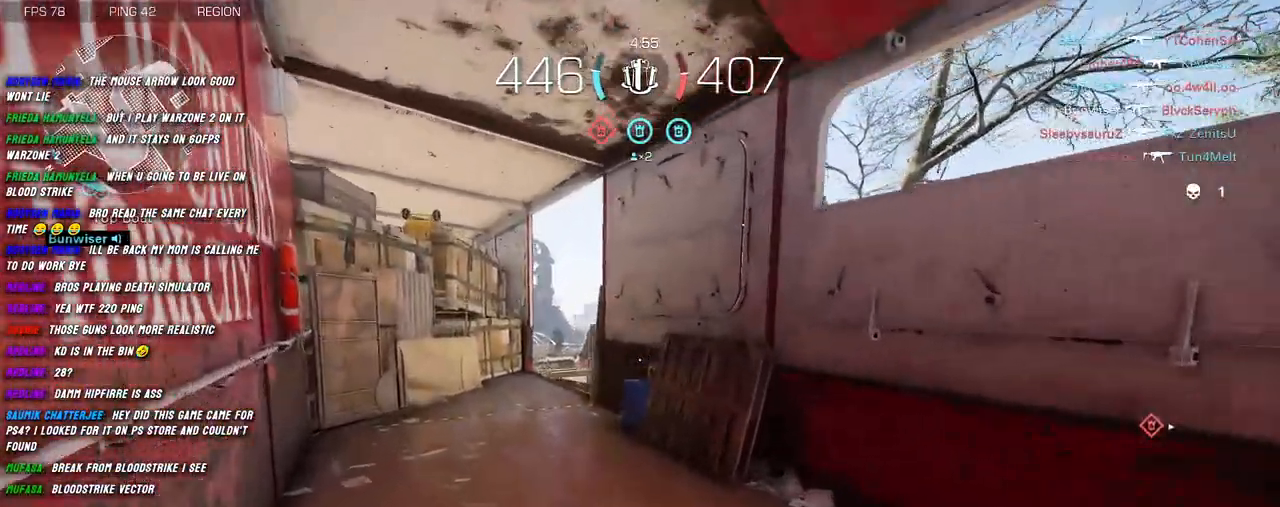
{"keys": ["a", "shift", "w"], "mouse": ["right"], "events": [[34, "c", "up"], [200, "space", "down"], [300, "space", "up"], [350, "mouse_right", "down"]]}
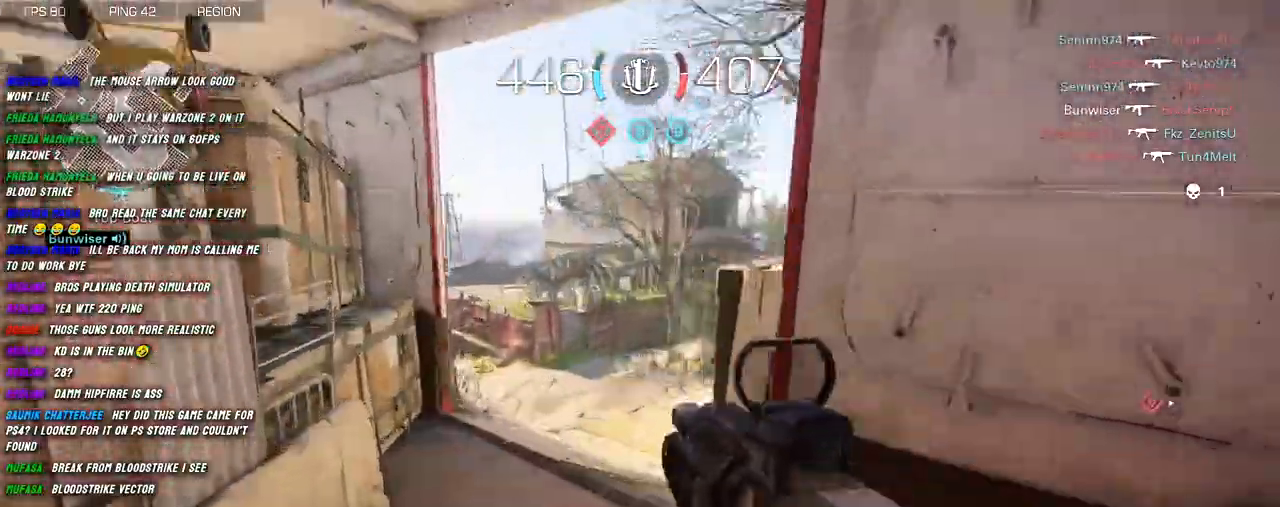
{"keys": ["a", "shift", "w"], "mouse": ["right"], "events": [[317, "d", "down"], [467, "d", "up"]]}
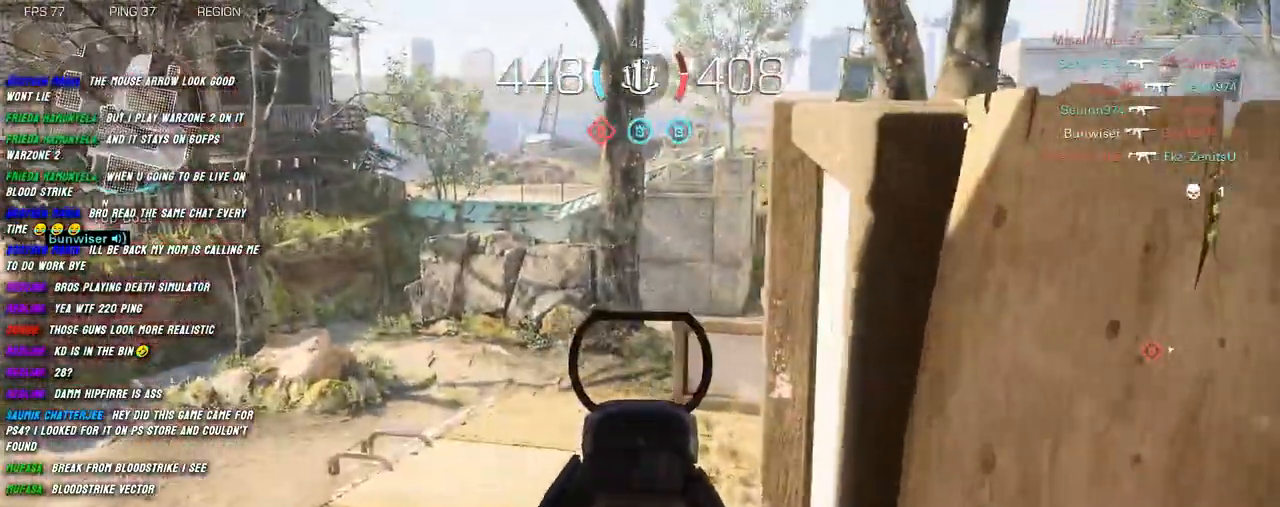
{"keys": ["shift", "w"], "mouse": [], "events": [[184, "mouse_right", "up"], [367, "a", "up"], [384, "shift", "up"], [500, "shift", "down"]]}